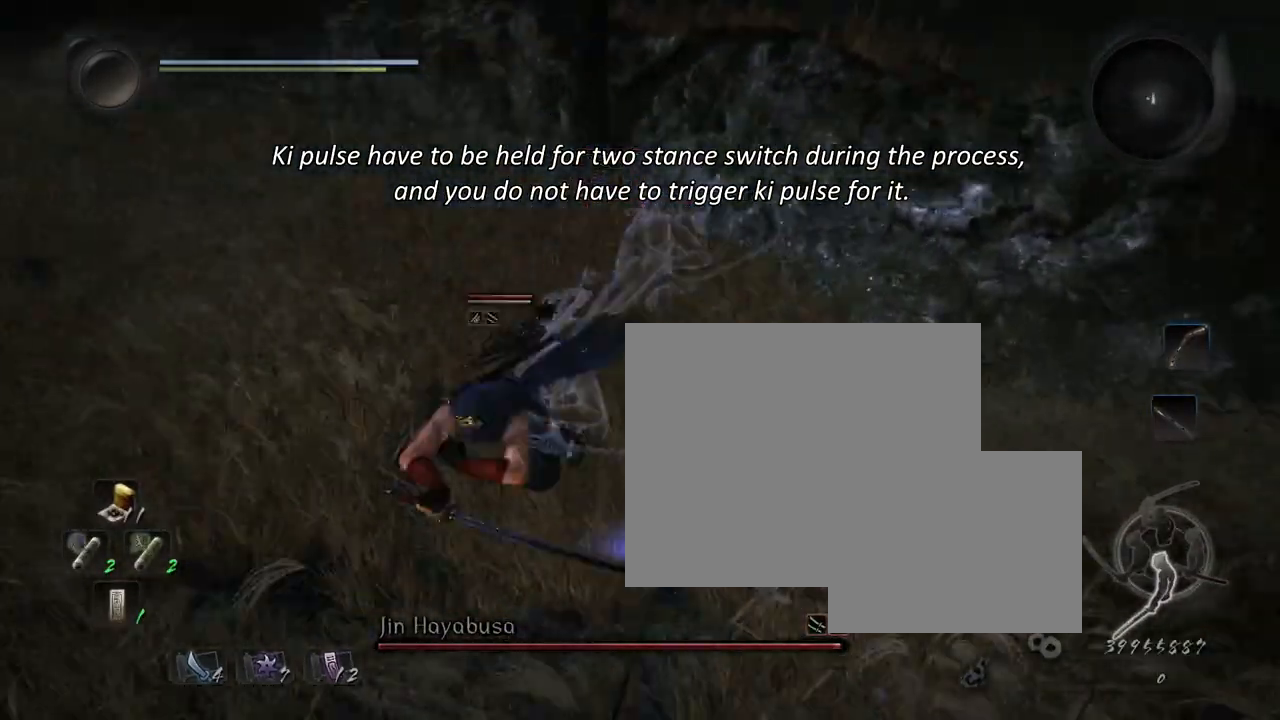
Gameplay with a controller (PlayStation layout); each line is a JSON object with the inputs held at the frame after it. "events" lists button and stick changes between this image and that frame as [ms after this image, input, new state], when the widget could be followed in between. Not read: L3.
{"buttons": [], "left_stick": "up", "right_stick": "center", "events": [[200, "left_stick", "up"]]}
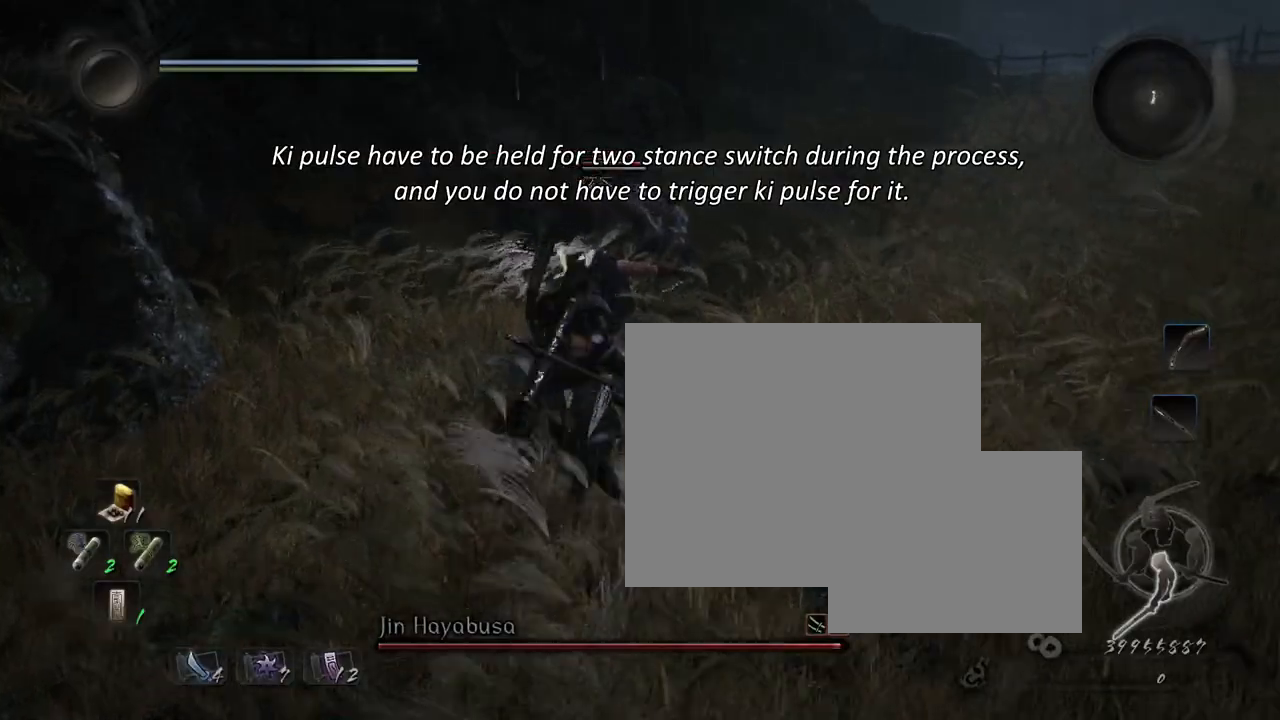
{"buttons": [], "left_stick": "up", "right_stick": "center", "events": [[34, "SQUARE", "down"], [151, "SQUARE", "up"]]}
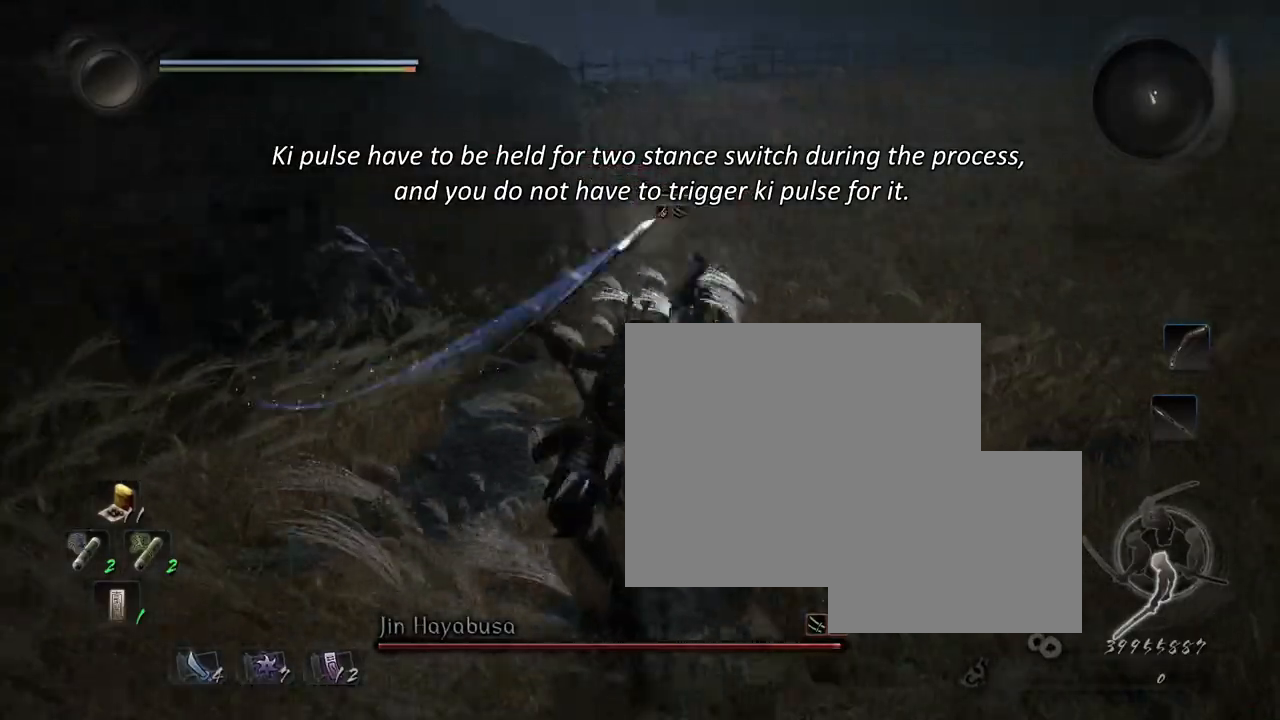
{"buttons": ["L1"], "left_stick": "right", "right_stick": "center", "events": [[100, "R1", "down"], [133, "TRIANGLE", "down"], [167, "SQUARE", "down"], [183, "CROSS", "down"], [183, "L1", "down"], [200, "TRIANGLE", "up"], [234, "SQUARE", "up"], [267, "R1", "up"], [317, "CROSS", "up"], [350, "left_stick", "right"]]}
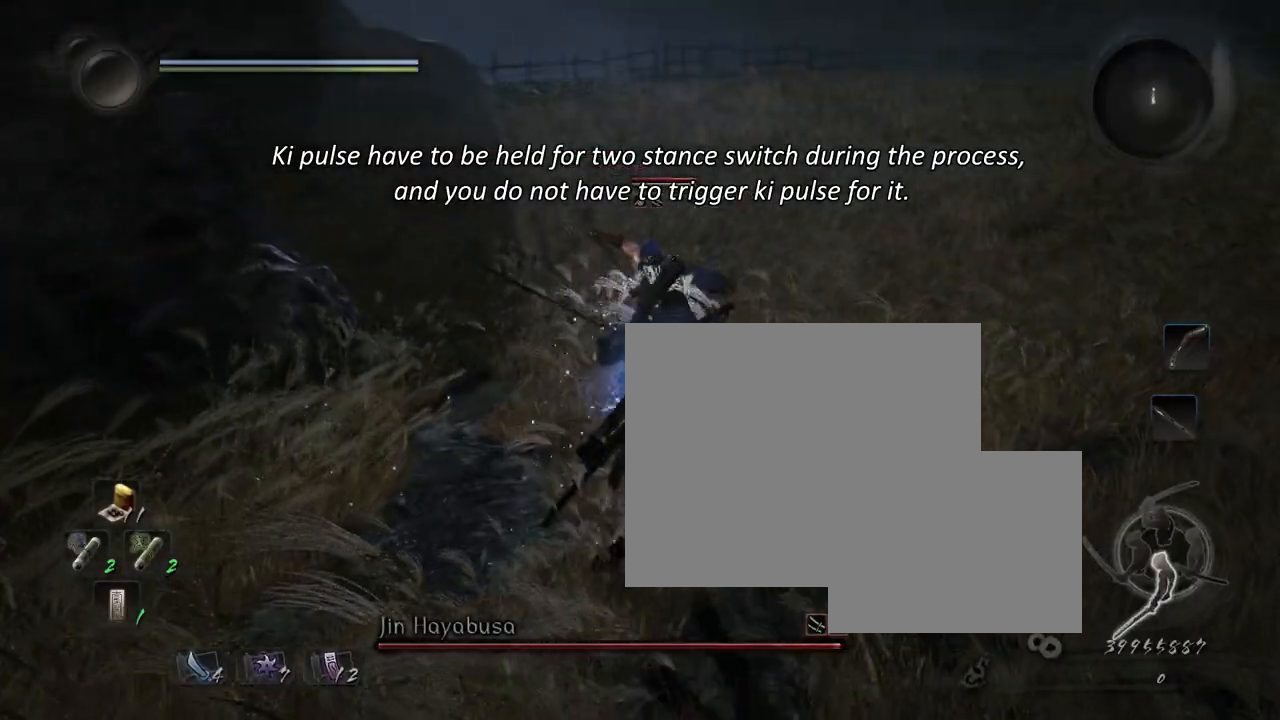
{"buttons": ["L1"], "left_stick": "left", "right_stick": "center", "events": [[34, "CROSS", "down"], [167, "CROSS", "up"], [451, "left_stick", "center"], [501, "left_stick", "left"]]}
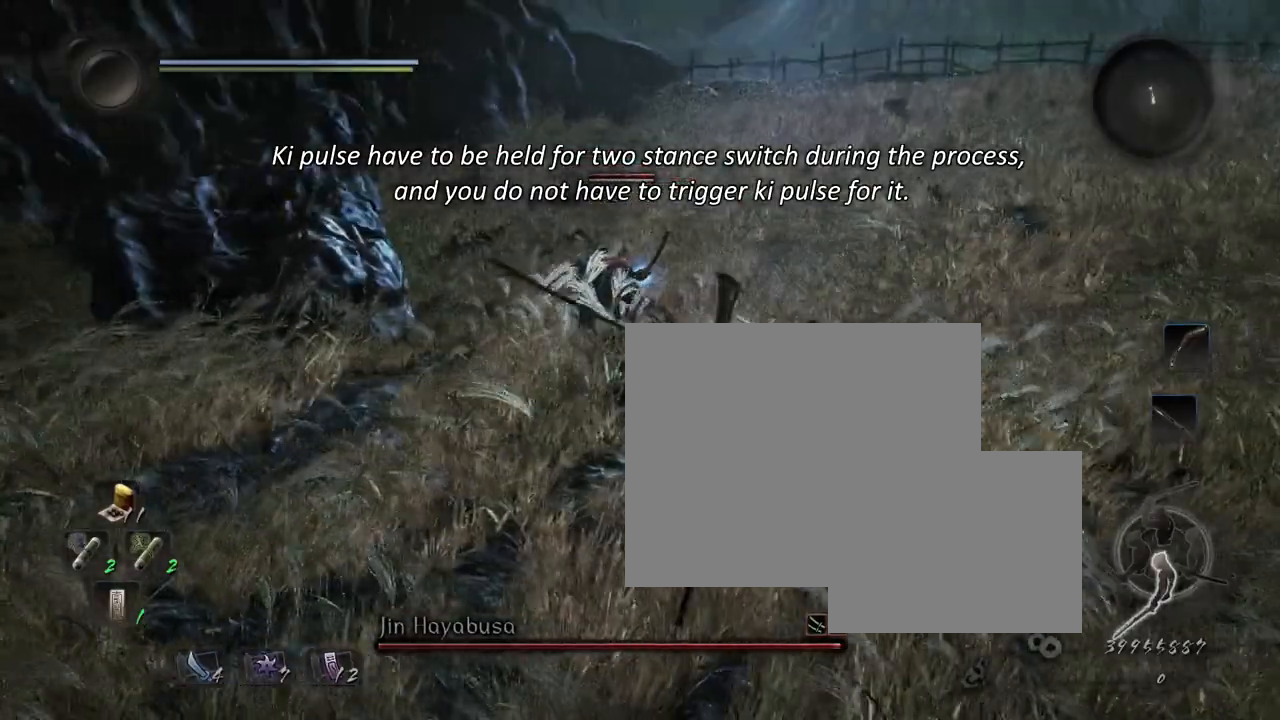
{"buttons": [], "left_stick": "left", "right_stick": "center", "events": [[50, "L2", "down"], [100, "L2", "up"], [150, "CROSS", "down"], [300, "CROSS", "up"], [300, "R1", "down"], [334, "L1", "up"], [334, "SQUARE", "down"], [434, "SQUARE", "up"], [450, "R1", "up"]]}
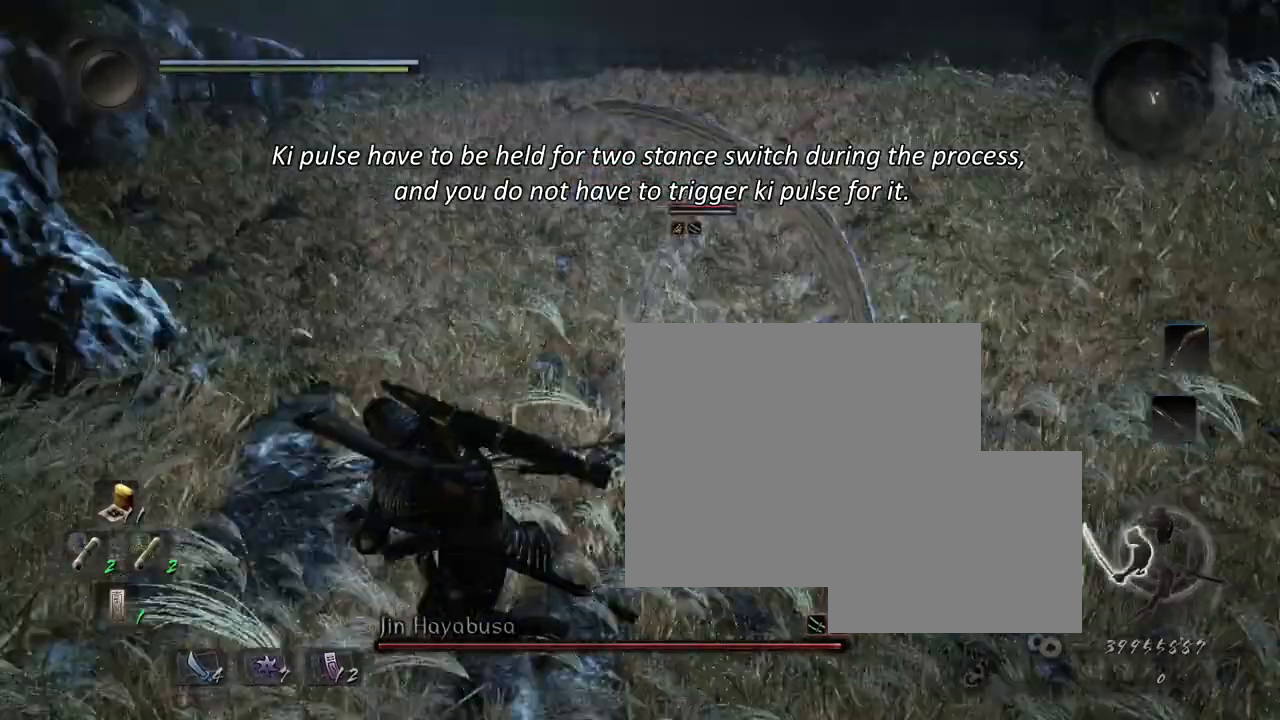
{"buttons": ["SQUARE"], "left_stick": "center", "right_stick": "center", "events": [[17, "SQUARE", "down"], [67, "SQUARE", "up"], [134, "SQUARE", "down"], [234, "SQUARE", "up"], [284, "SQUARE", "down"], [401, "SQUARE", "up"], [451, "SQUARE", "down"], [501, "left_stick", "center"]]}
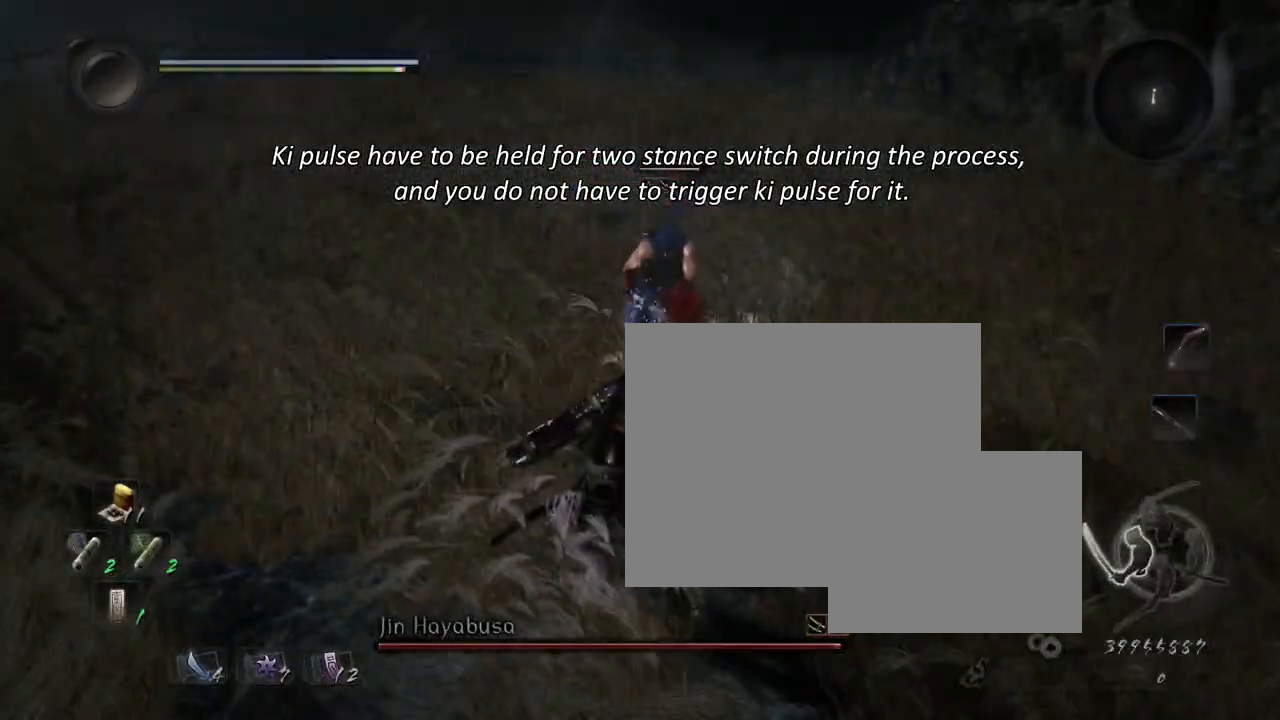
{"buttons": ["SQUARE"], "left_stick": "center", "right_stick": "center", "events": [[83, "SQUARE", "up"], [150, "SQUARE", "down"], [234, "SQUARE", "up"], [317, "SQUARE", "down"], [400, "SQUARE", "up"], [467, "SQUARE", "down"]]}
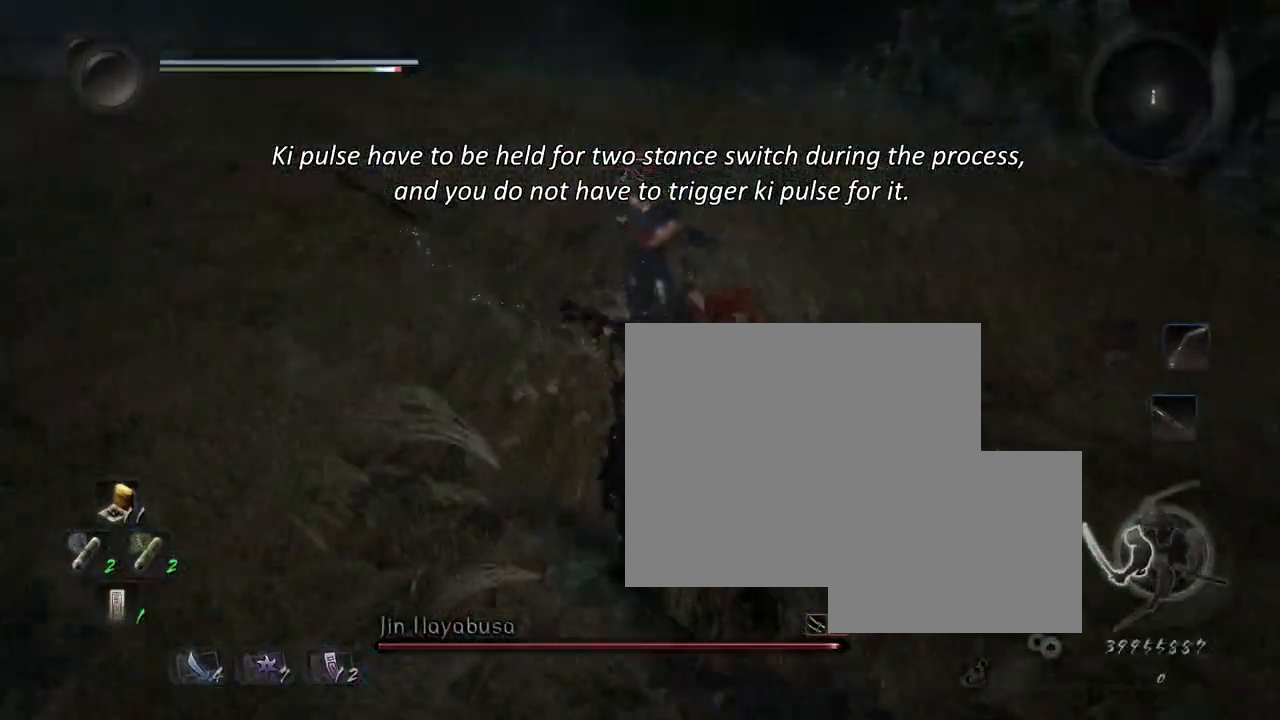
{"buttons": ["SQUARE", "R1"], "left_stick": "center", "right_stick": "center"}
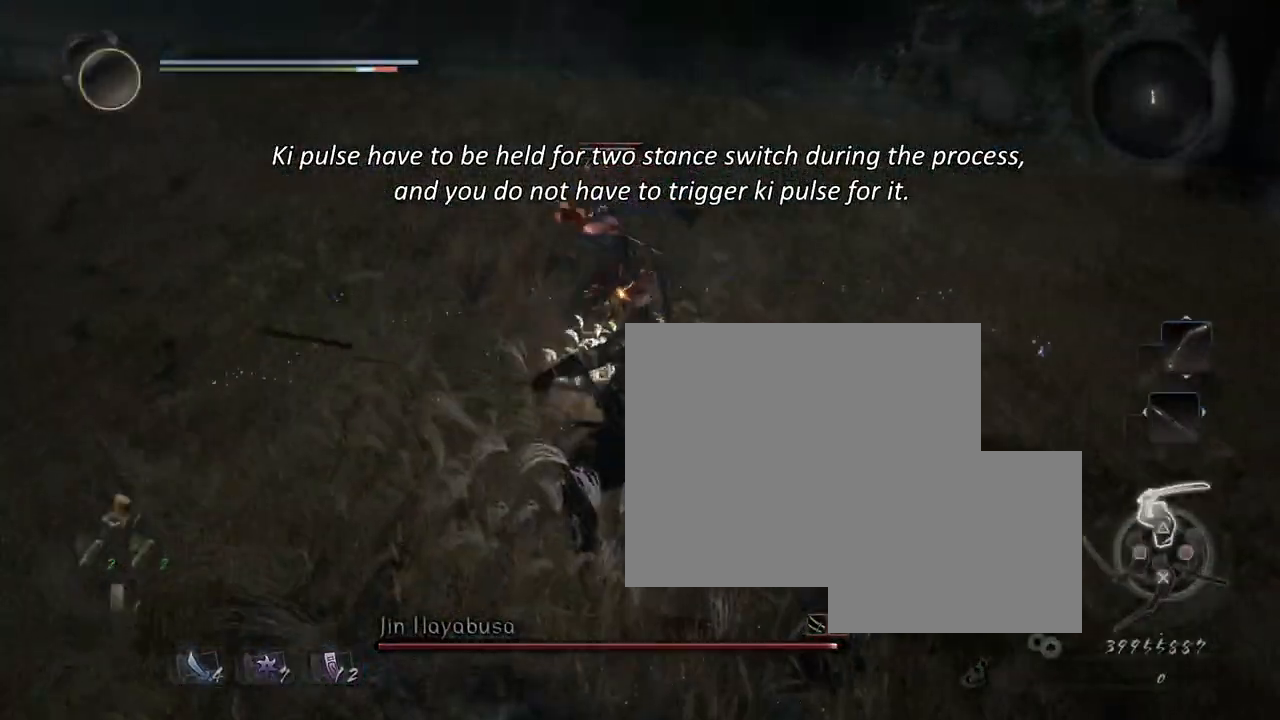
{"buttons": [], "left_stick": "center", "right_stick": "center", "events": [[34, "R1", "up"], [34, "SQUARE", "up"], [117, "TRIANGLE", "down"], [200, "TRIANGLE", "up"], [317, "R1", "down"], [367, "CROSS", "down"], [467, "R1", "up"], [484, "CROSS", "up"]]}